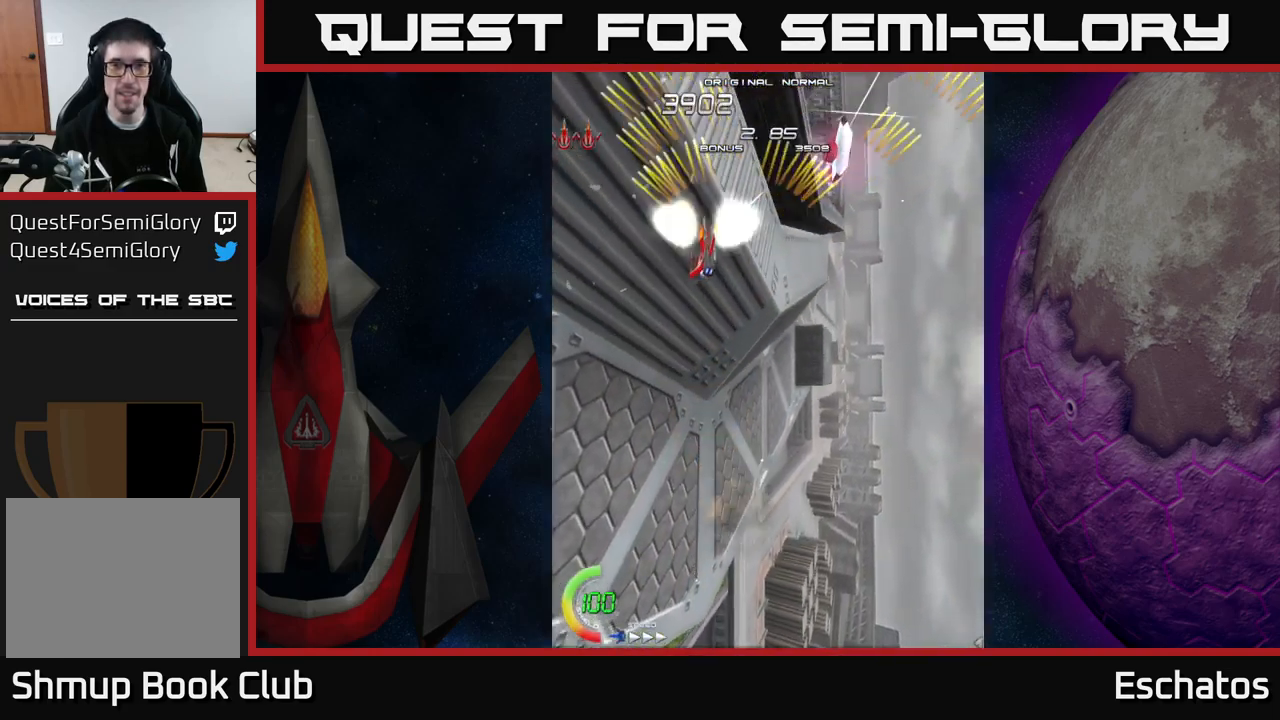
Gameplay with a controller (Xbox layout); each line is a JSON object with the inputs held at the frame after it. "events" lists button and stick changes between this image and that frame as [ms after this image, input, new state], when the widget could be followed in between. Not read: L1 L3 R3 left_stick.
{"buttons": ["A", "DPAD_LEFT"], "right_stick": "center", "events": [[17, "DPAD_LEFT", "up"], [50, "DPAD_RIGHT", "down"], [450, "DPAD_RIGHT", "up"], [483, "DPAD_LEFT", "down"]]}
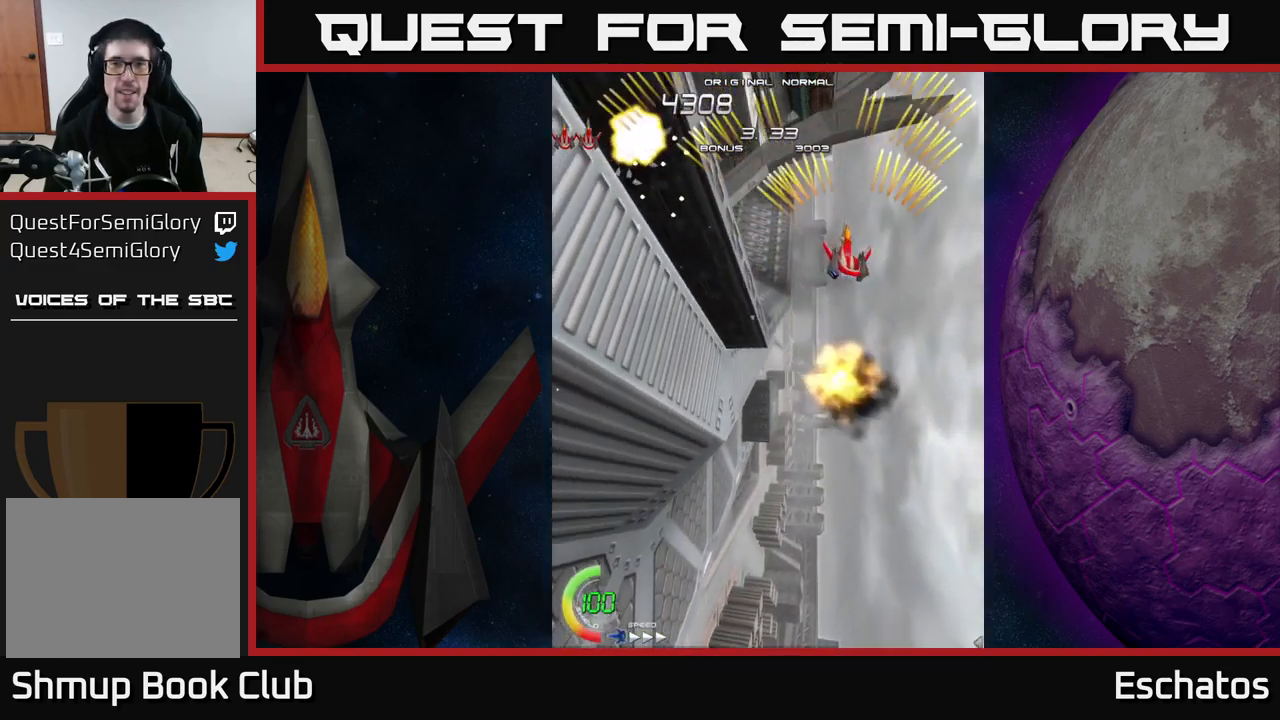
{"buttons": ["A", "DPAD_RIGHT"], "right_stick": "center", "events": [[433, "DPAD_LEFT", "up"], [450, "DPAD_RIGHT", "down"]]}
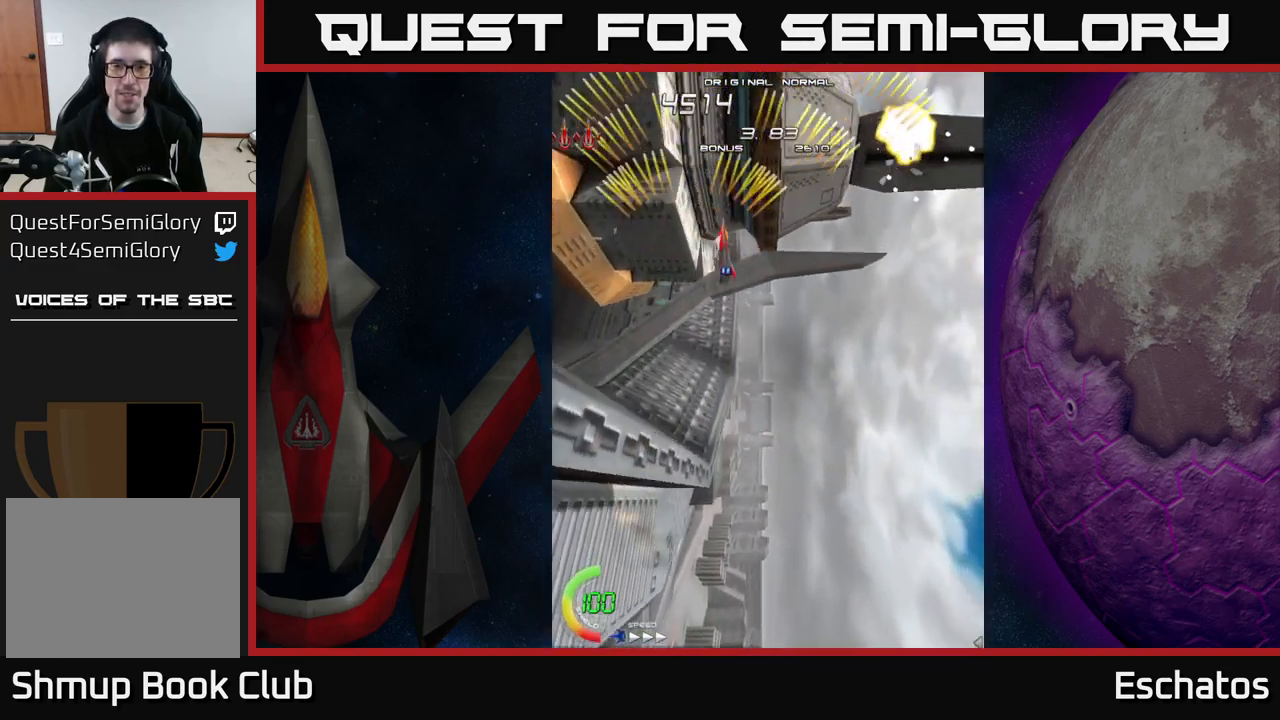
{"buttons": ["A", "DPAD_LEFT"], "right_stick": "center", "events": [[350, "DPAD_RIGHT", "up"], [383, "DPAD_LEFT", "down"]]}
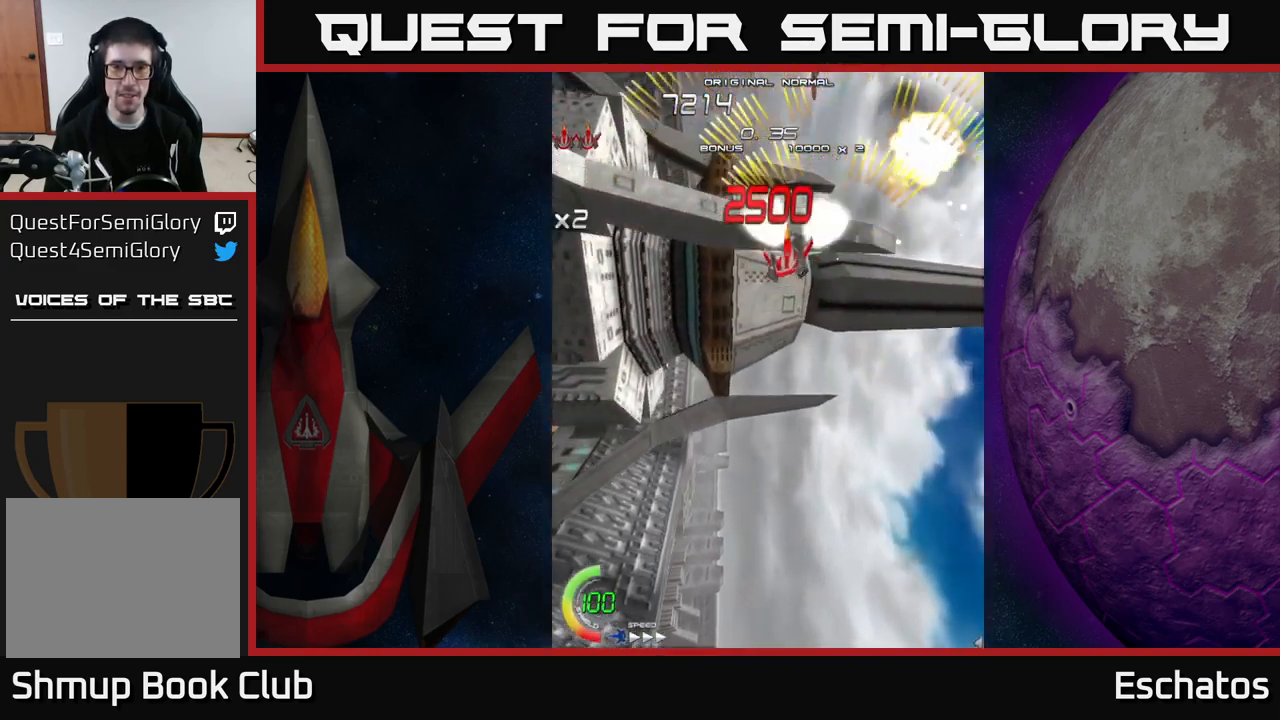
{"buttons": ["A", "DPAD_RIGHT"], "right_stick": "center", "events": [[250, "DPAD_LEFT", "up"], [250, "DPAD_RIGHT", "down"]]}
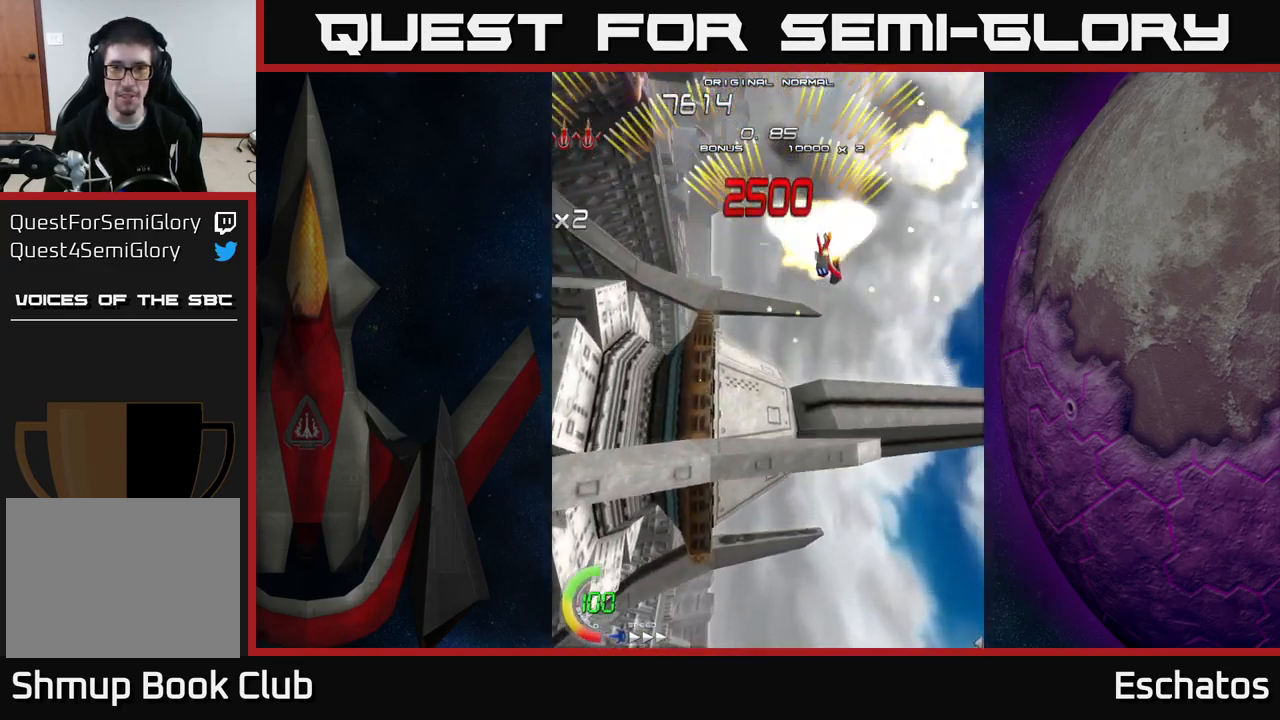
{"buttons": ["A", "DPAD_RIGHT"], "right_stick": "center", "events": [[67, "DPAD_RIGHT", "up"], [117, "DPAD_LEFT", "down"], [433, "DPAD_LEFT", "up"], [467, "DPAD_RIGHT", "down"]]}
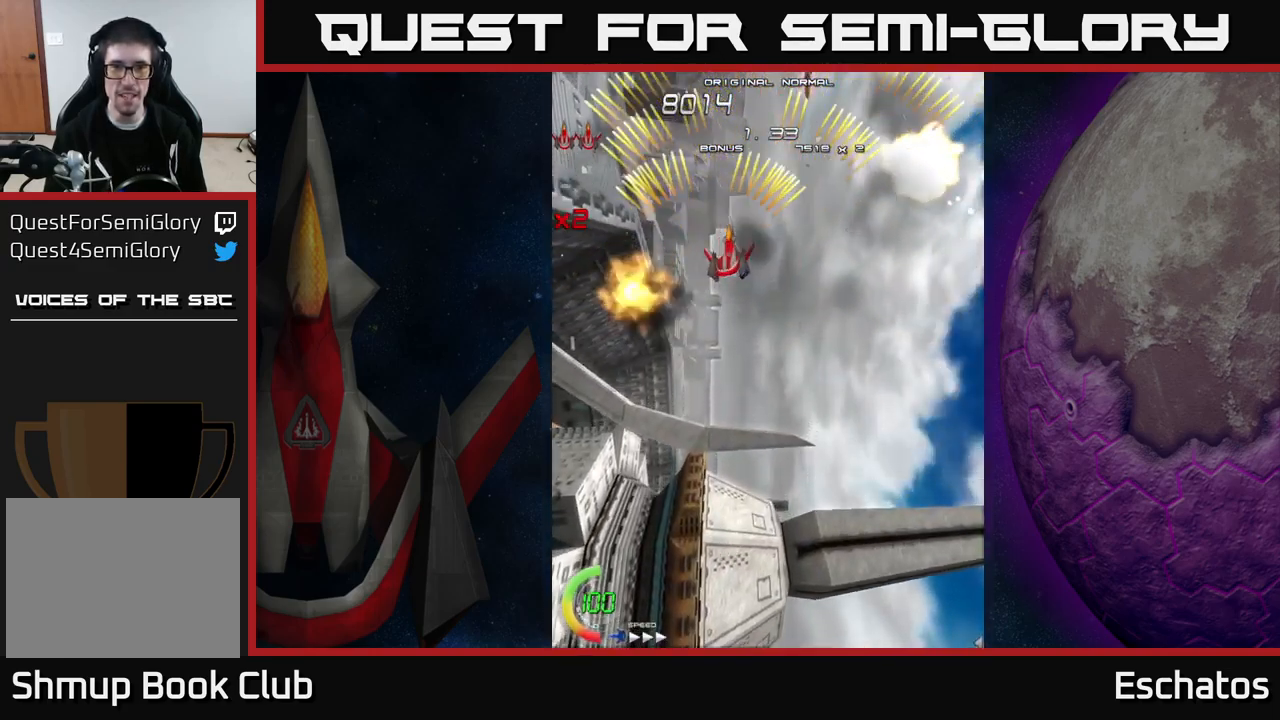
{"buttons": ["A", "DPAD_LEFT"], "right_stick": "center", "events": [[267, "DPAD_RIGHT", "up"], [317, "DPAD_LEFT", "down"]]}
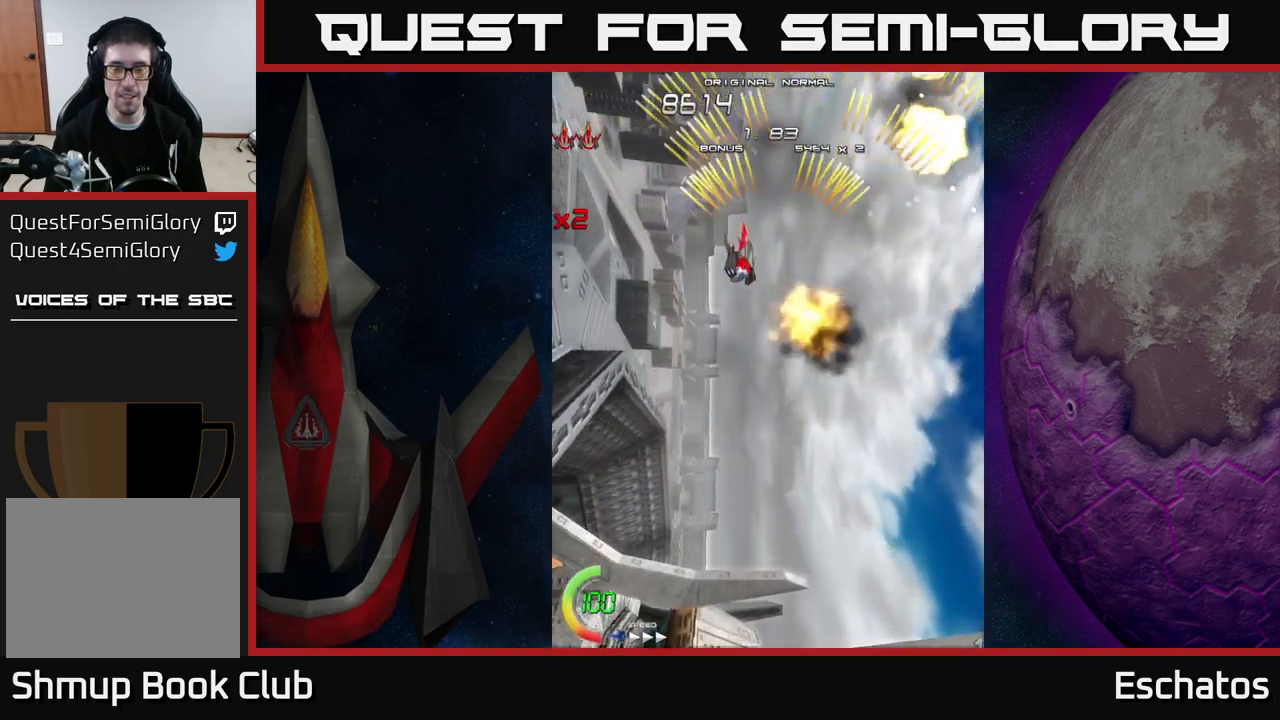
{"buttons": ["A", "DPAD_LEFT"], "right_stick": "center", "events": [[117, "DPAD_LEFT", "up"], [134, "DPAD_RIGHT", "down"], [467, "DPAD_RIGHT", "up"], [500, "DPAD_LEFT", "down"]]}
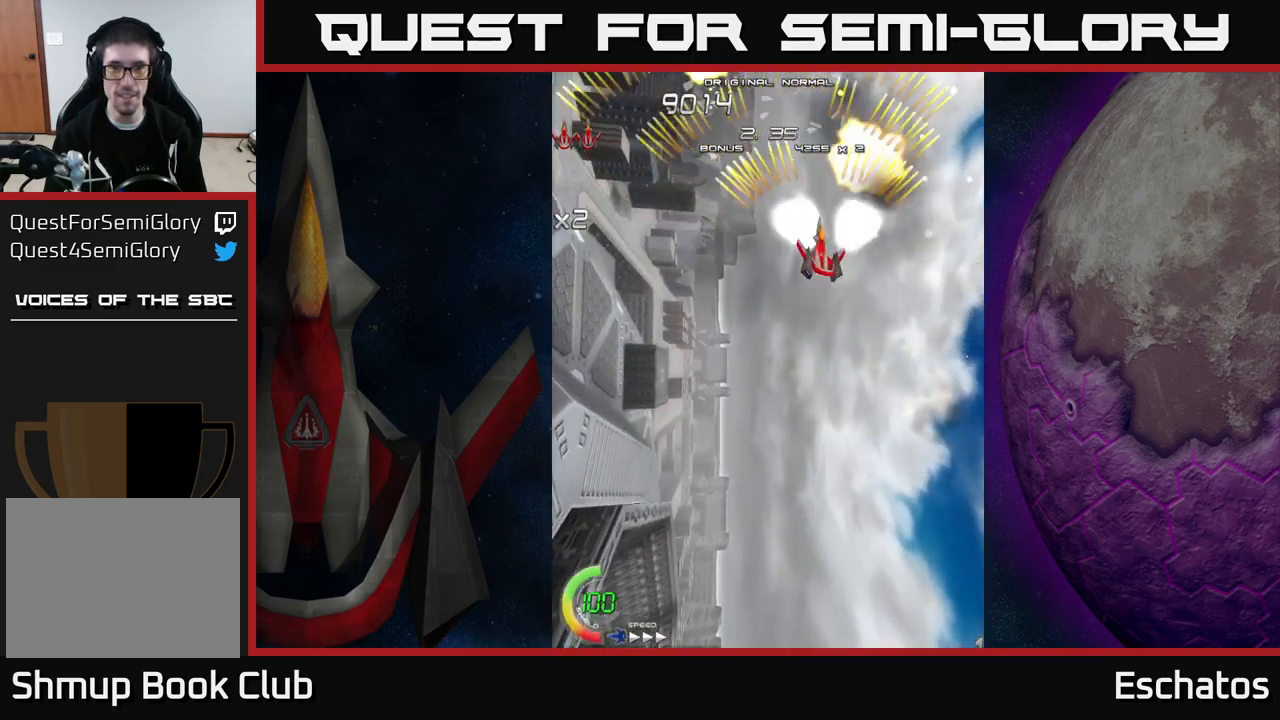
{"buttons": ["A", "DPAD_RIGHT"], "right_stick": "center", "events": [[317, "DPAD_LEFT", "up"], [334, "DPAD_RIGHT", "down"]]}
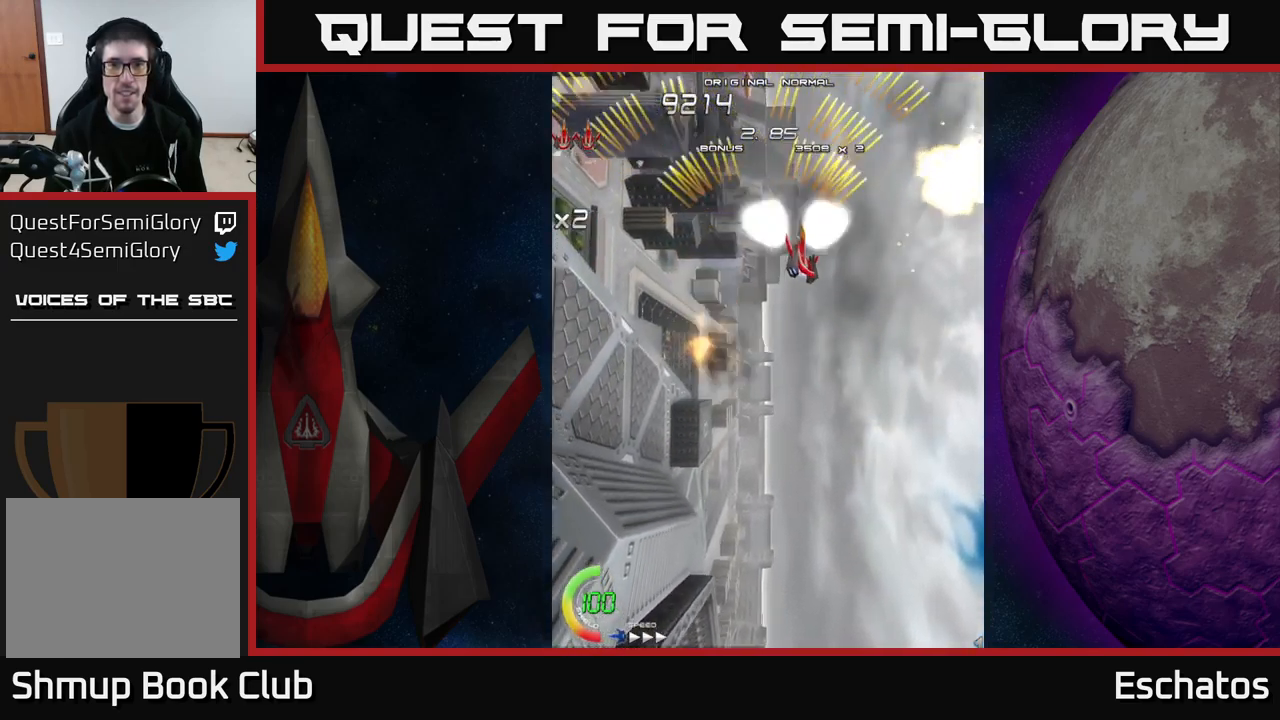
{"buttons": ["A", "DPAD_LEFT"], "right_stick": "center", "events": [[167, "DPAD_RIGHT", "up"], [184, "DPAD_LEFT", "down"]]}
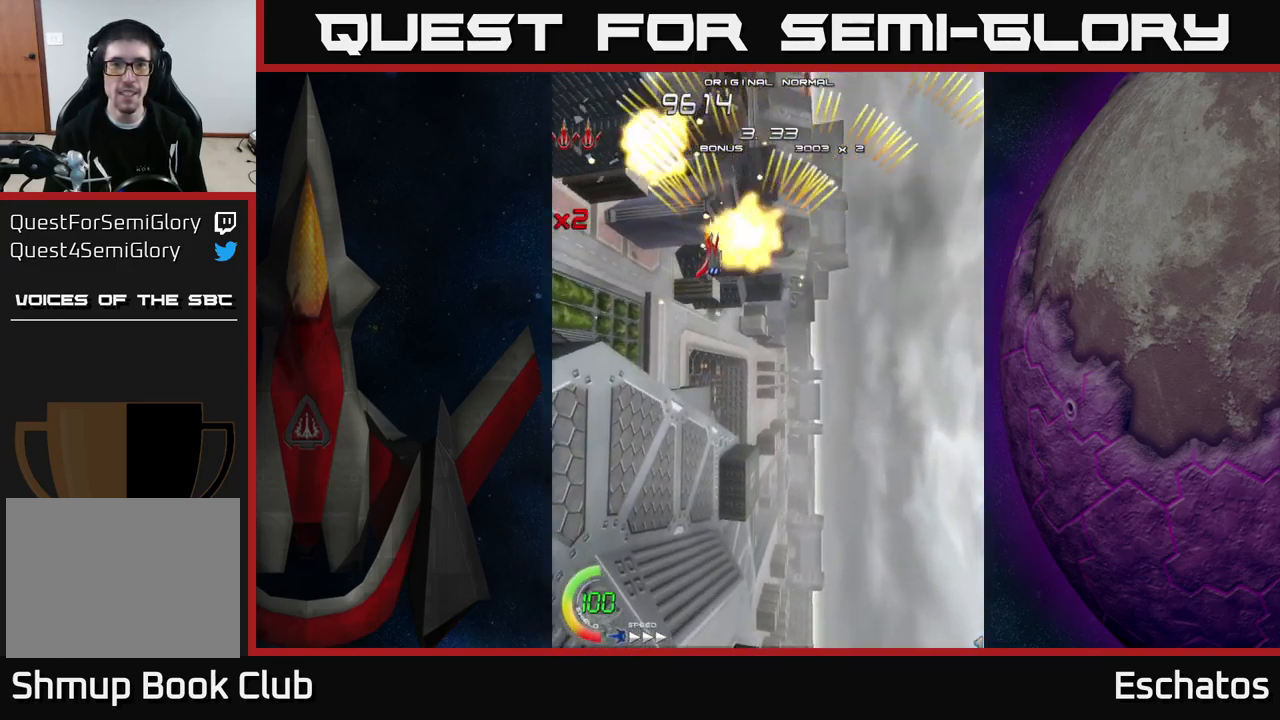
{"buttons": ["A", "DPAD_LEFT"], "right_stick": "center", "events": [[34, "DPAD_LEFT", "up"], [50, "DPAD_RIGHT", "down"], [384, "DPAD_RIGHT", "up"], [434, "DPAD_LEFT", "down"]]}
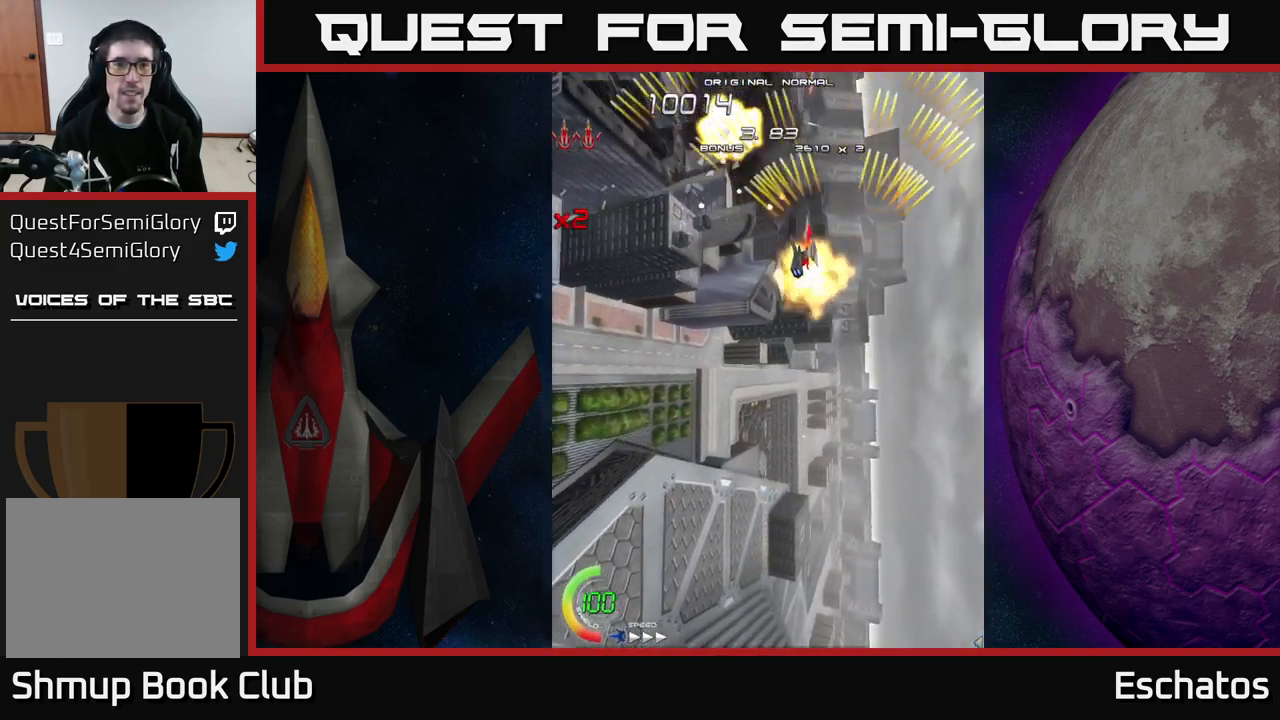
{"buttons": ["A", "DPAD_RIGHT"], "right_stick": "center", "events": [[284, "DPAD_LEFT", "up"], [317, "DPAD_RIGHT", "down"]]}
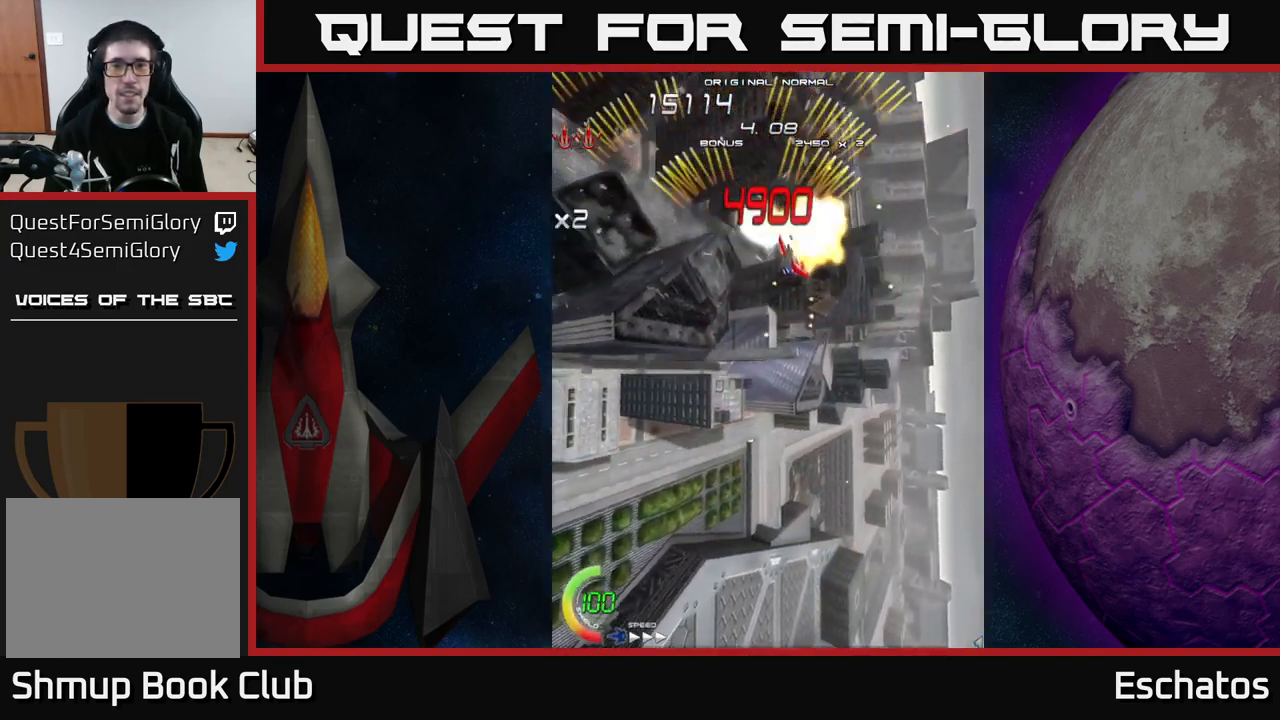
{"buttons": ["X", "DPAD_DOWN", "DPAD_RIGHT"], "right_stick": "center", "events": [[167, "DPAD_RIGHT", "up"], [184, "DPAD_LEFT", "down"], [384, "A", "up"], [384, "X", "down"], [417, "DPAD_DOWN", "down"], [417, "DPAD_LEFT", "up"], [450, "DPAD_RIGHT", "down"]]}
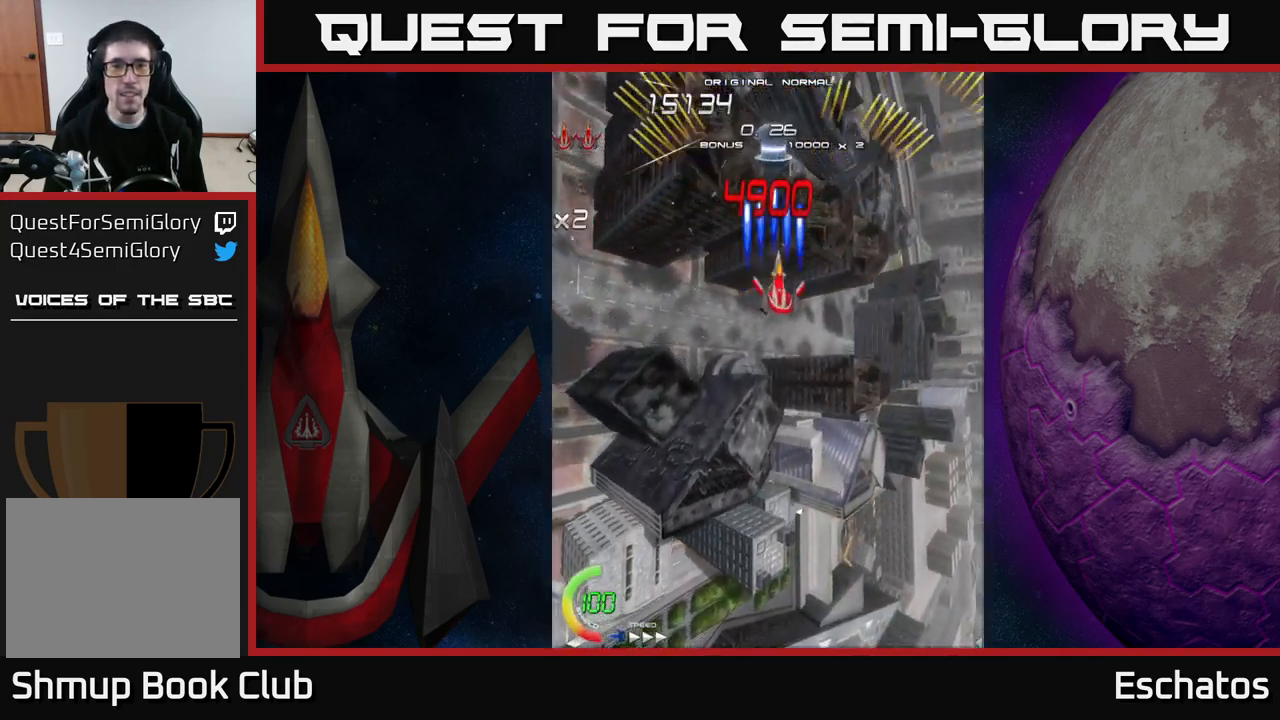
{"buttons": ["X", "DPAD_LEFT"], "right_stick": "center", "events": [[167, "DPAD_RIGHT", "up"], [217, "DPAD_DOWN", "up"], [217, "DPAD_LEFT", "down"], [267, "DPAD_UP", "down"], [317, "DPAD_LEFT", "up"], [417, "DPAD_LEFT", "down"], [434, "DPAD_UP", "up"]]}
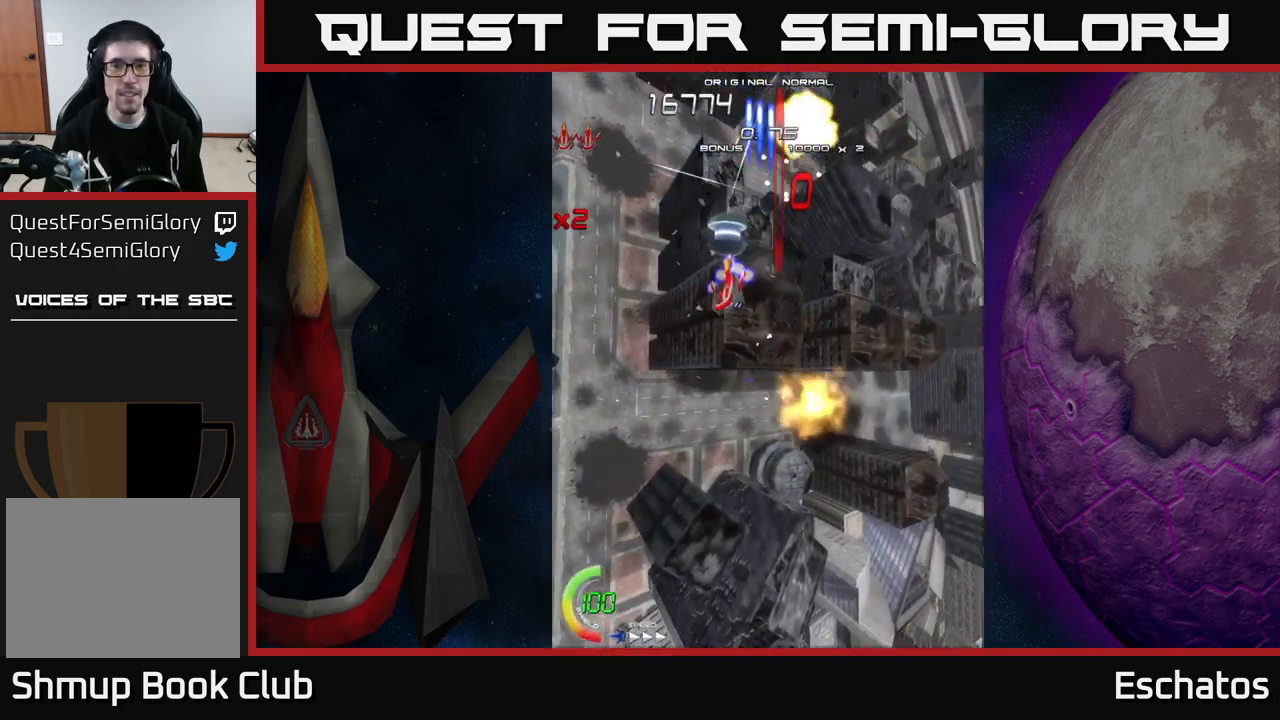
{"buttons": ["X", "DPAD_LEFT"], "right_stick": "center", "events": [[84, "DPAD_DOWN", "down"], [100, "DPAD_LEFT", "up"], [117, "DPAD_RIGHT", "down"], [134, "DPAD_DOWN", "up"], [384, "DPAD_RIGHT", "up"], [417, "DPAD_LEFT", "down"]]}
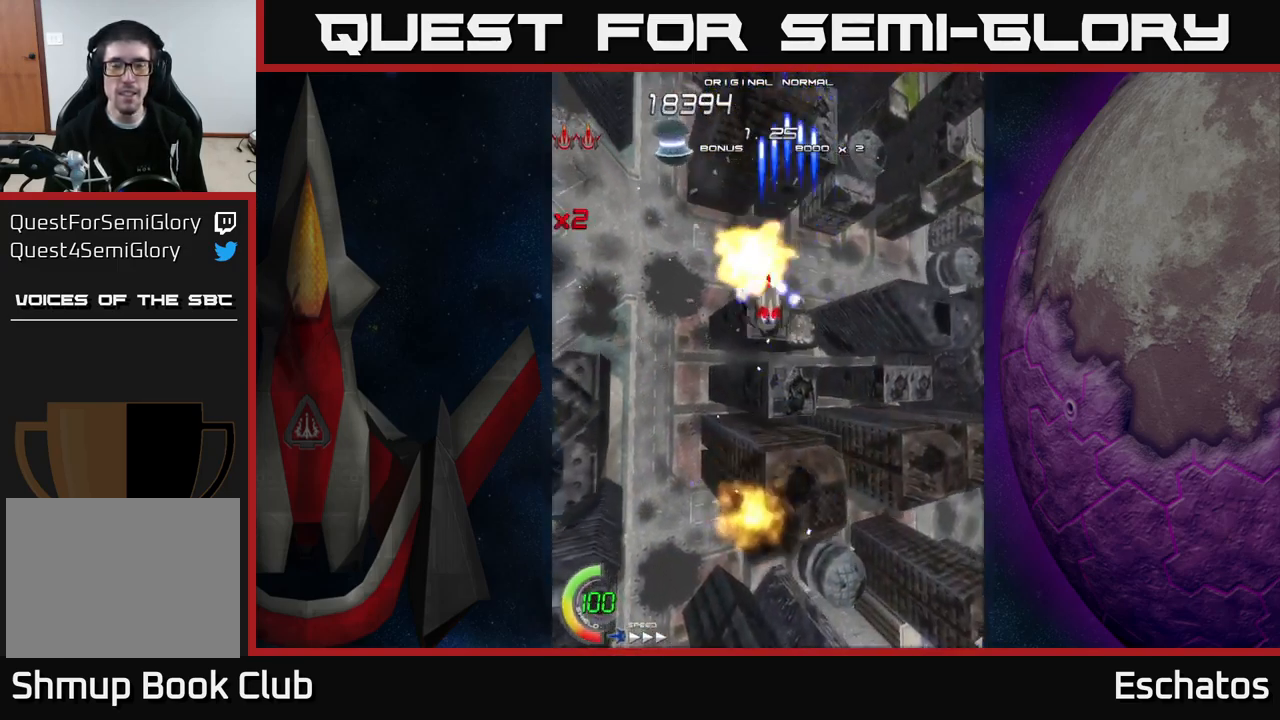
{"buttons": ["X", "DPAD_LEFT"], "right_stick": "center", "events": [[184, "DPAD_DOWN", "down"], [234, "DPAD_LEFT", "up"], [300, "DPAD_RIGHT", "down"], [434, "DPAD_DOWN", "up"], [434, "DPAD_RIGHT", "up"], [450, "DPAD_LEFT", "down"]]}
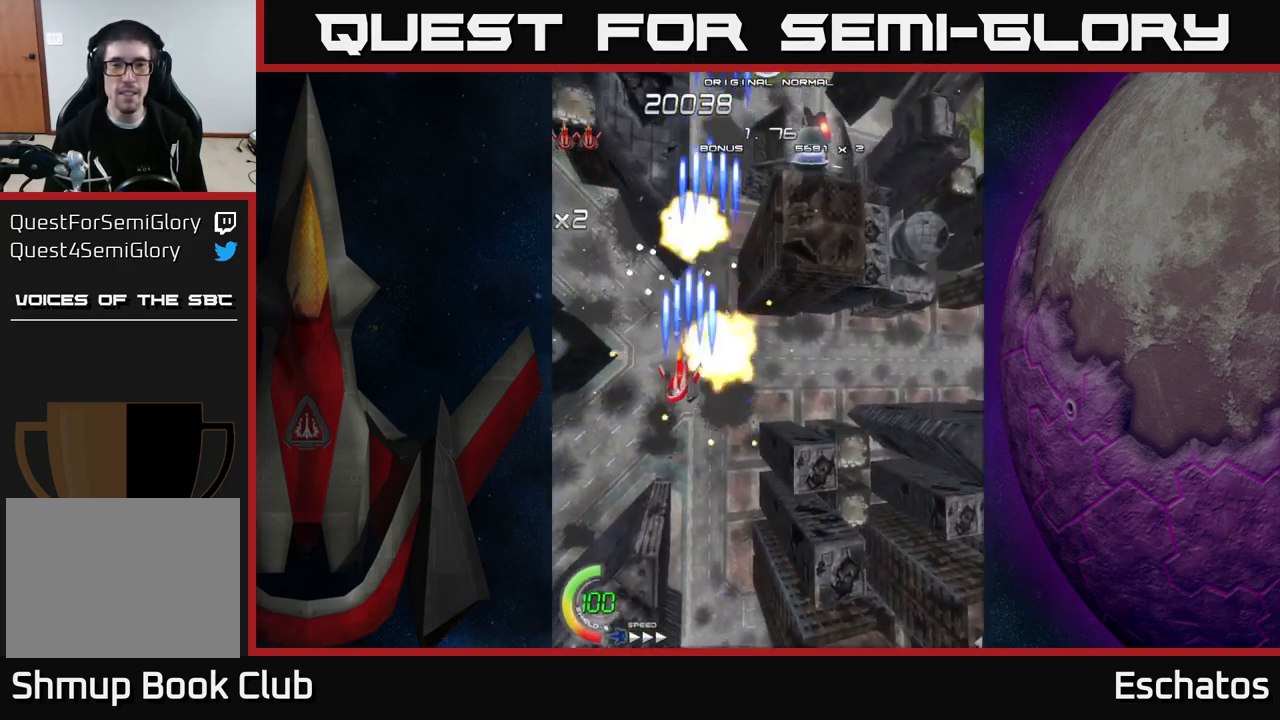
{"buttons": ["X", "DPAD_RIGHT"], "right_stick": "center", "events": [[67, "DPAD_LEFT", "up"], [84, "DPAD_DOWN", "down"], [84, "DPAD_RIGHT", "down"], [100, "DPAD_DOWN", "up"]]}
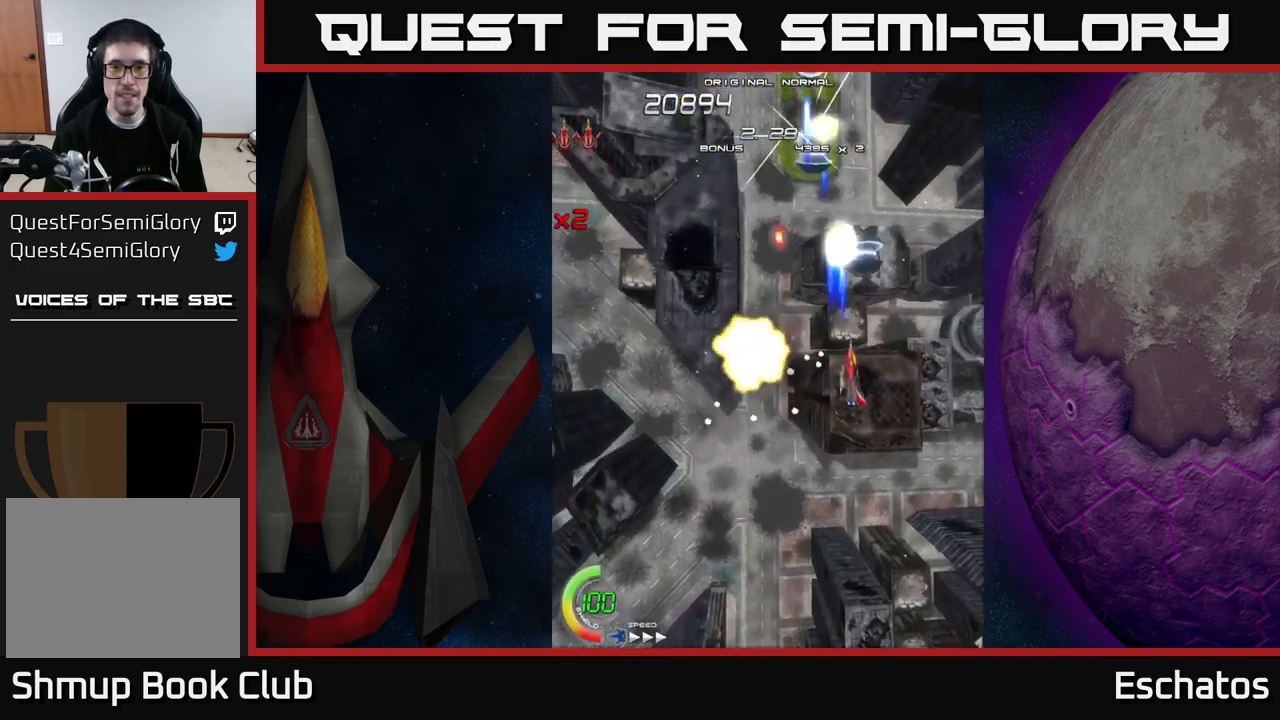
{"buttons": ["X", "DPAD_DOWN", "DPAD_LEFT"], "right_stick": "center", "events": [[117, "DPAD_RIGHT", "up"], [150, "DPAD_LEFT", "down"], [384, "DPAD_DOWN", "down"]]}
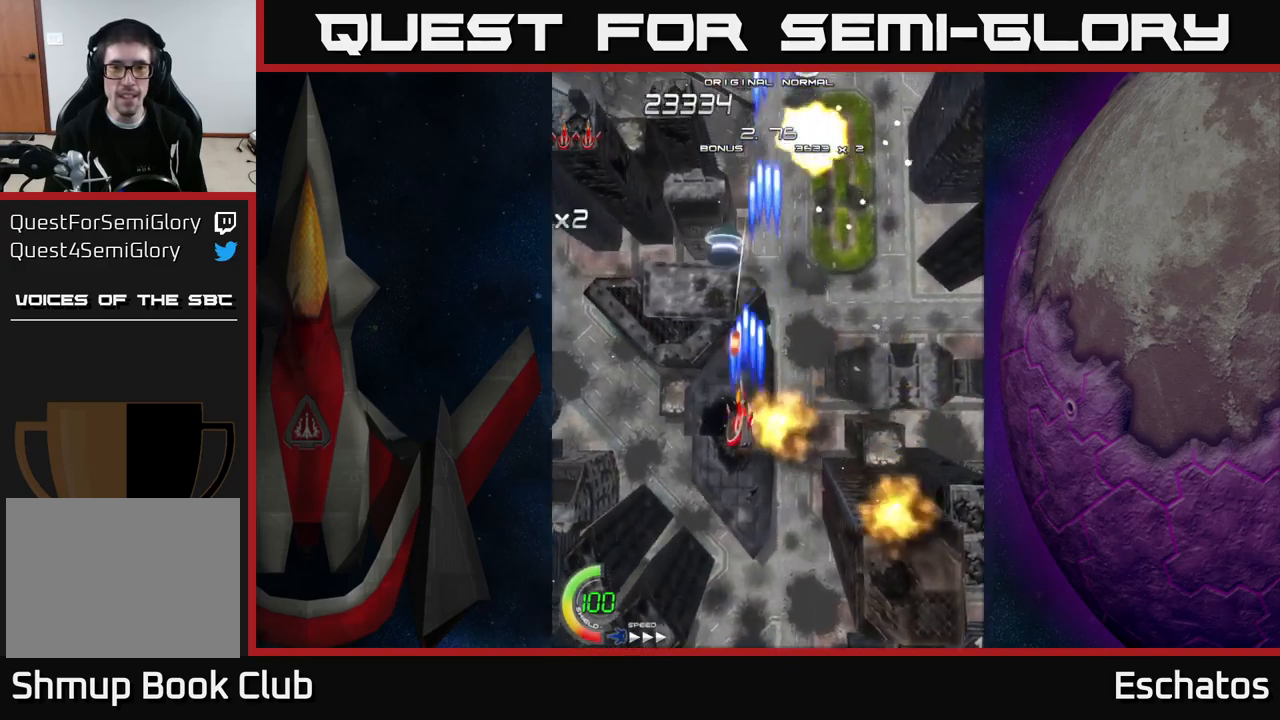
{"buttons": ["A", "DPAD_UP"], "right_stick": "center", "events": [[184, "DPAD_LEFT", "up"], [217, "DPAD_RIGHT", "down"], [250, "DPAD_DOWN", "up"], [267, "A", "down"], [300, "X", "up"], [434, "DPAD_UP", "down"], [450, "DPAD_RIGHT", "up"]]}
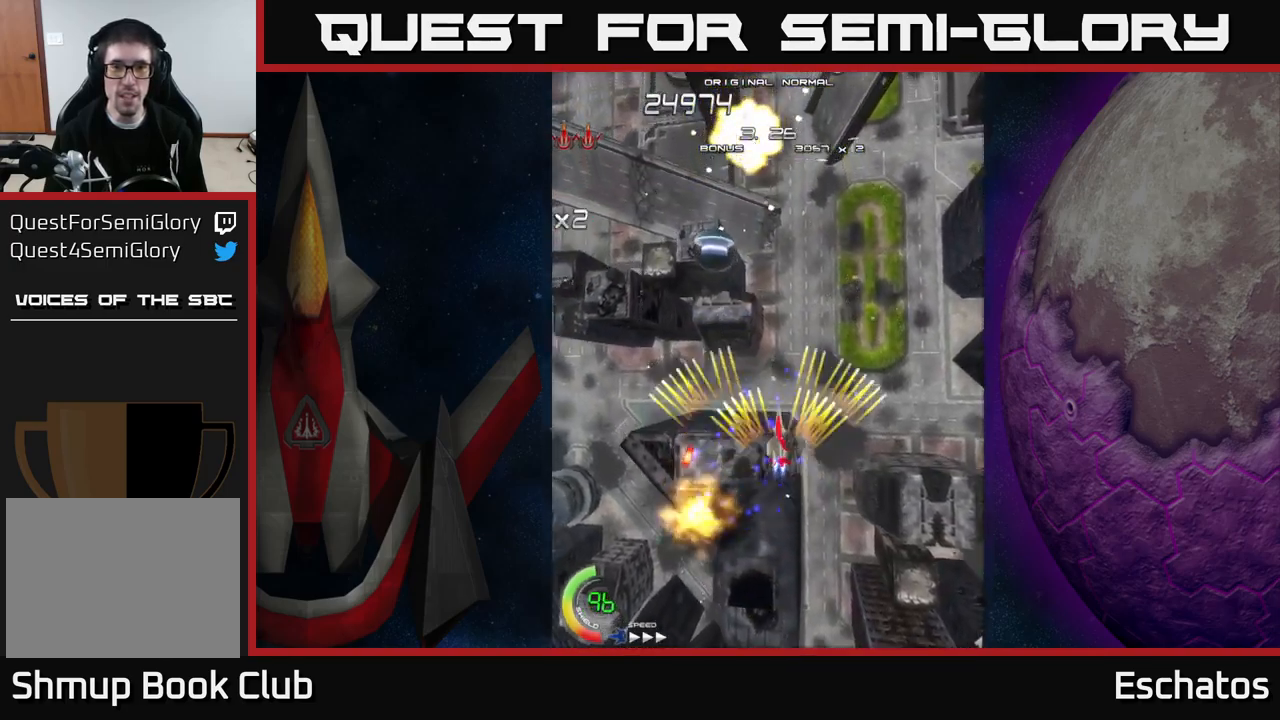
{"buttons": ["A", "DPAD_LEFT"], "right_stick": "center", "events": [[417, "DPAD_LEFT", "down"], [500, "DPAD_UP", "up"]]}
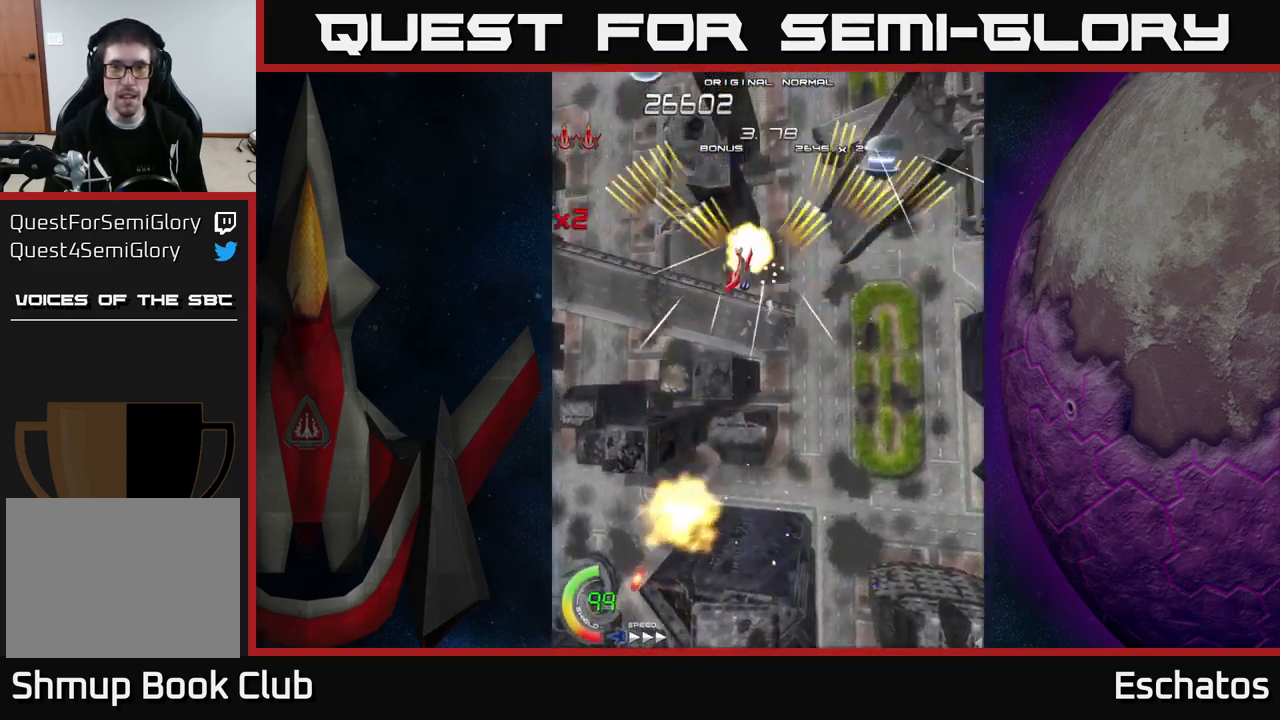
{"buttons": ["A", "DPAD_LEFT"], "right_stick": "center", "events": [[50, "DPAD_DOWN", "down"], [50, "DPAD_LEFT", "up"], [100, "DPAD_RIGHT", "down"], [200, "DPAD_DOWN", "up"], [334, "DPAD_RIGHT", "up"], [367, "DPAD_LEFT", "down"]]}
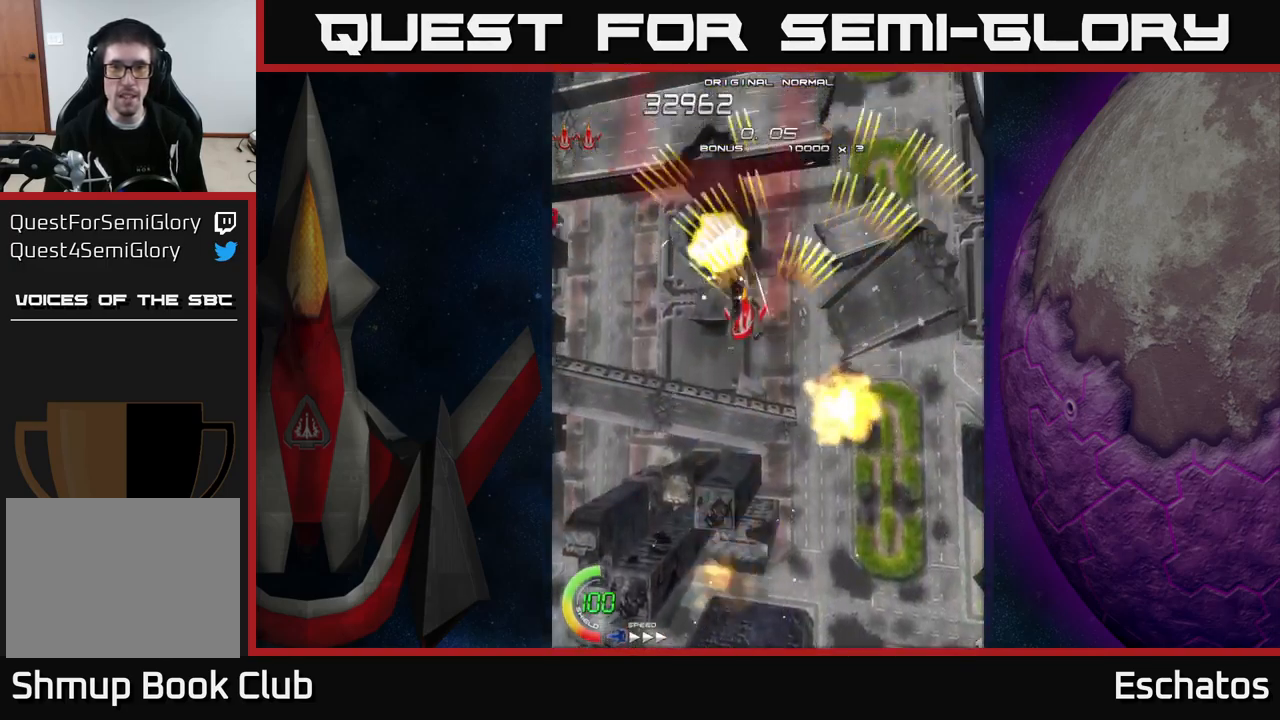
{"buttons": ["A", "DPAD_DOWN", "DPAD_LEFT"], "right_stick": "center", "events": [[34, "DPAD_LEFT", "up"], [50, "DPAD_RIGHT", "down"], [234, "DPAD_UP", "down"], [267, "DPAD_RIGHT", "up"], [300, "DPAD_LEFT", "down"], [334, "DPAD_UP", "up"], [500, "DPAD_DOWN", "down"]]}
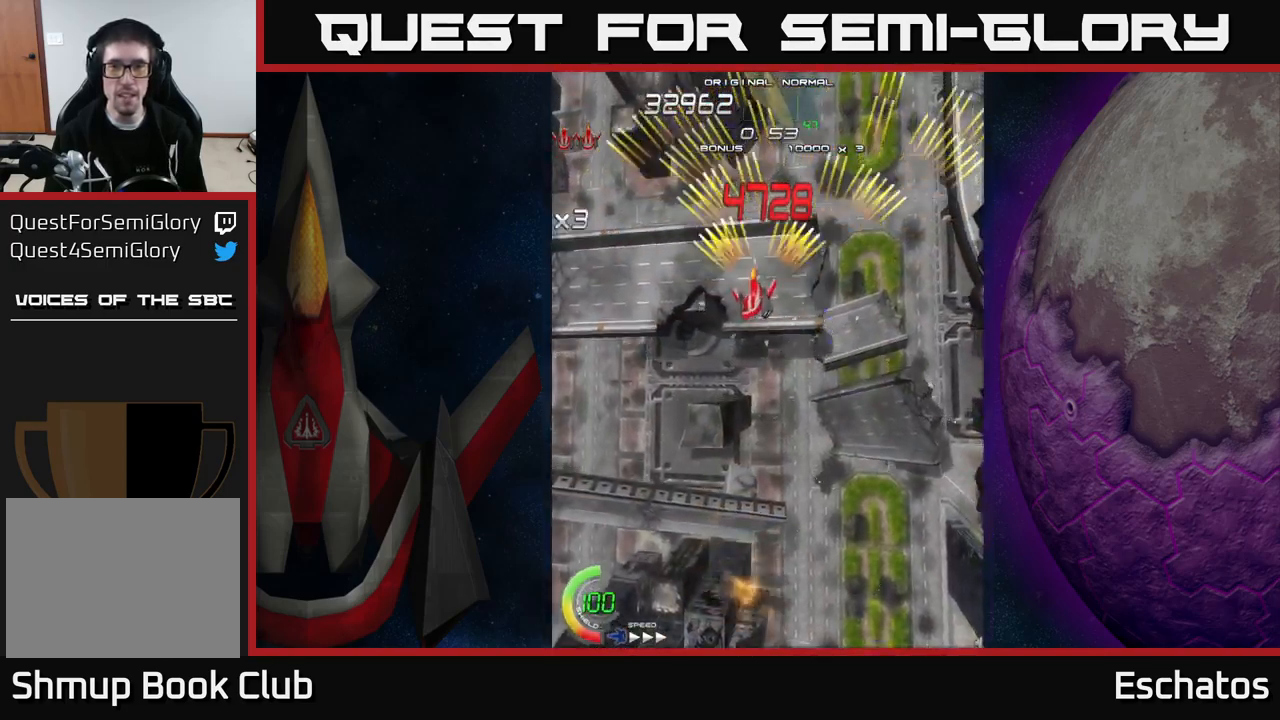
{"buttons": ["X"], "right_stick": "center", "events": [[17, "DPAD_LEFT", "up"], [50, "DPAD_RIGHT", "down"], [84, "X", "down"], [100, "A", "up"], [150, "DPAD_RIGHT", "up"], [217, "DPAD_LEFT", "down"], [334, "DPAD_LEFT", "up"], [400, "DPAD_RIGHT", "down"], [450, "DPAD_RIGHT", "up"], [484, "DPAD_DOWN", "up"]]}
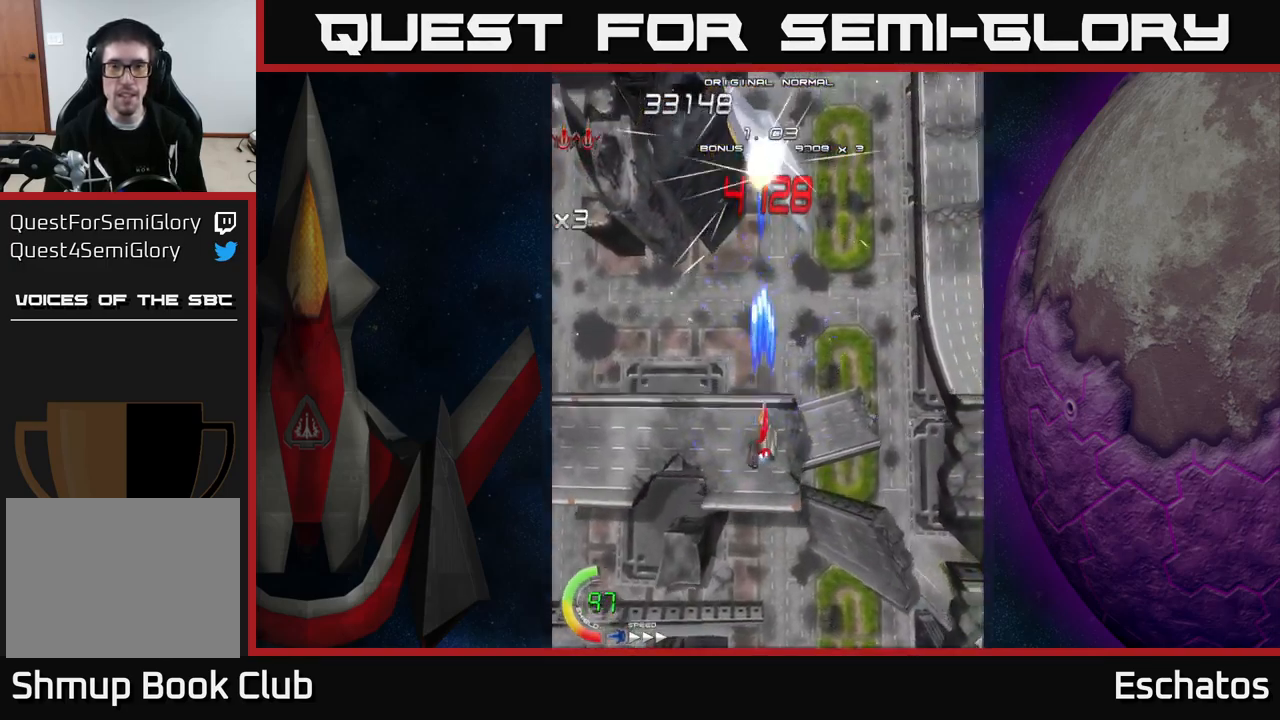
{"buttons": ["X"], "right_stick": "center", "events": [[217, "DPAD_UP", "down"], [450, "DPAD_UP", "up"]]}
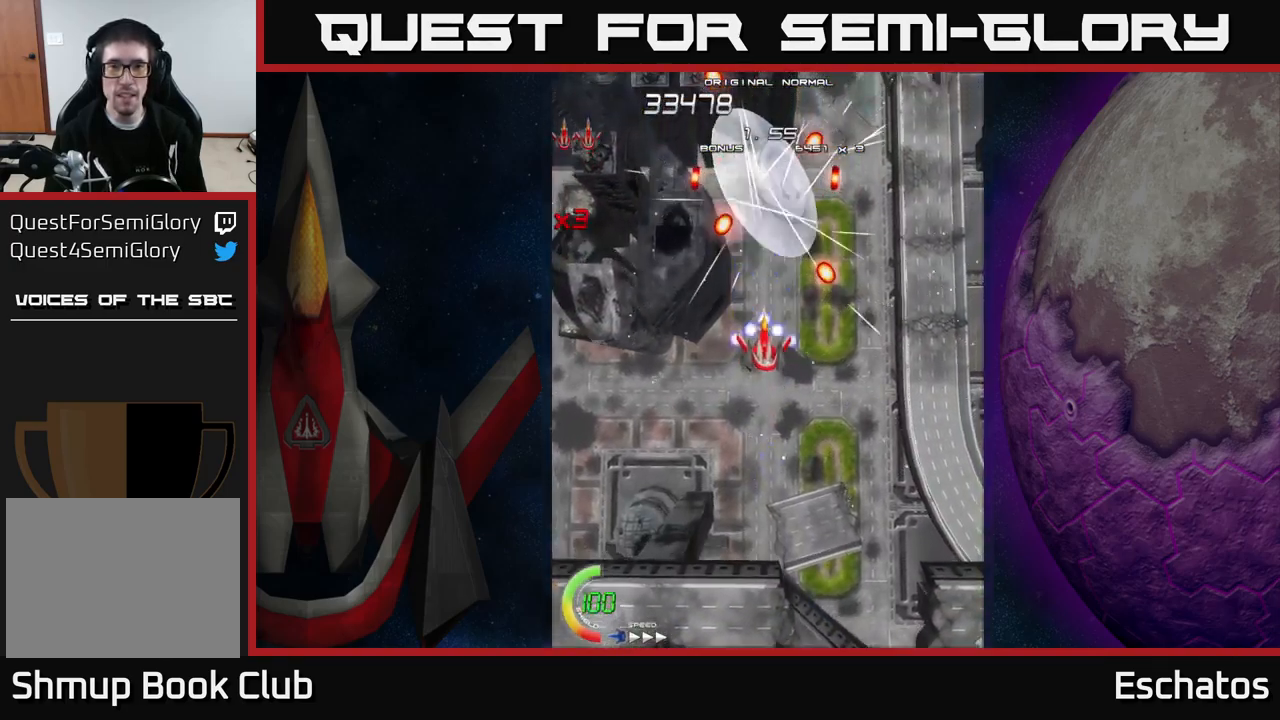
{"buttons": ["X"], "right_stick": "center", "events": []}
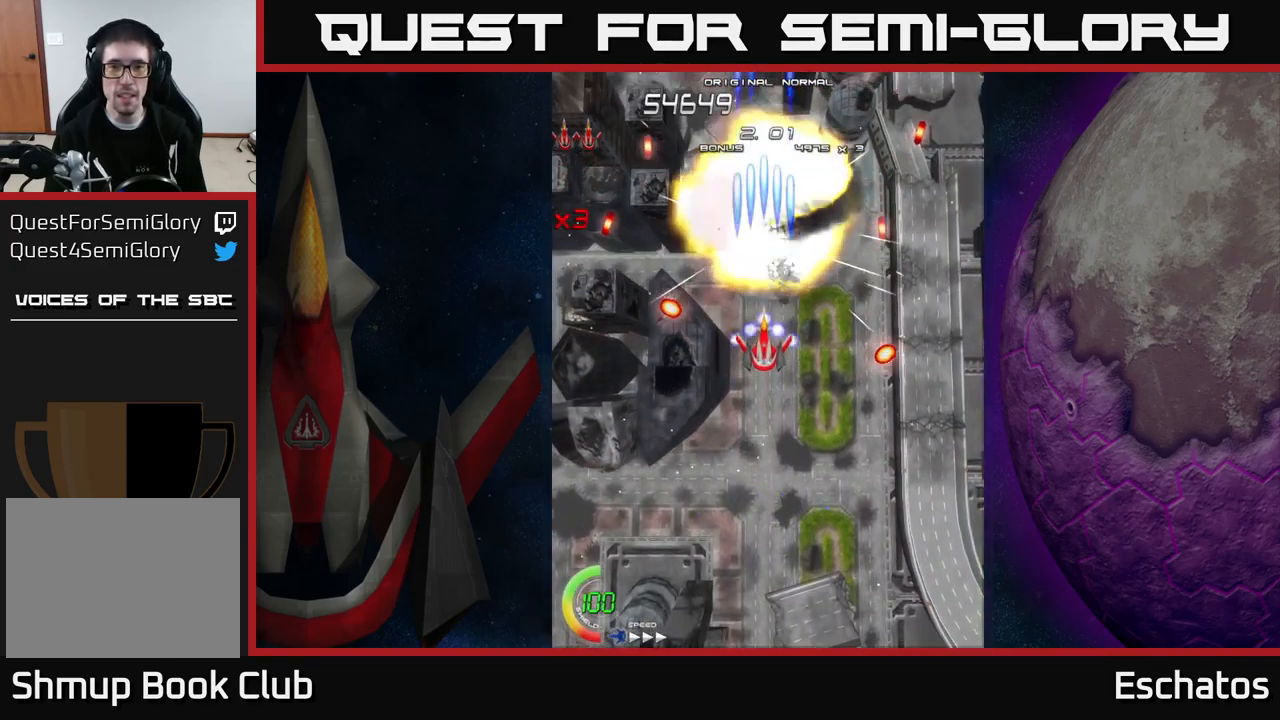
{"buttons": ["A", "DPAD_UP"], "right_stick": "center", "events": [[334, "DPAD_DOWN", "down"], [334, "DPAD_RIGHT", "down"], [367, "A", "down"], [367, "DPAD_DOWN", "up"], [400, "X", "up"], [450, "DPAD_RIGHT", "up"], [450, "DPAD_UP", "down"]]}
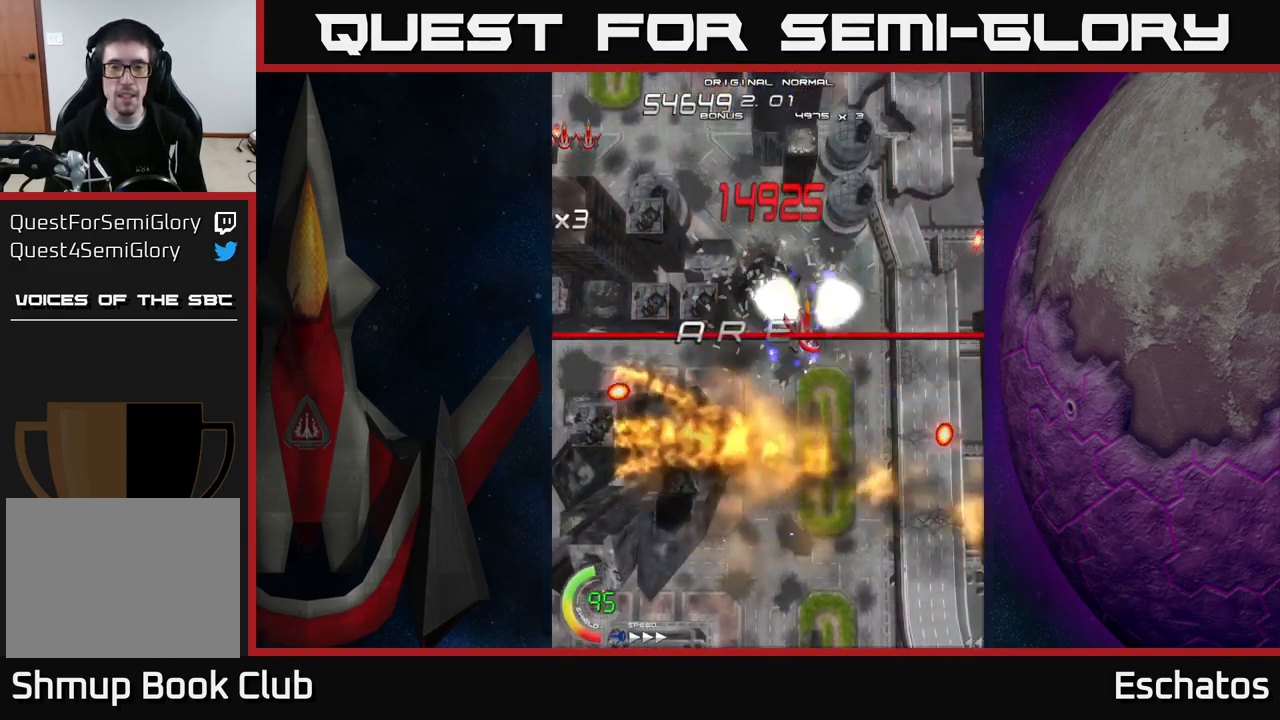
{"buttons": ["A"], "right_stick": "center", "events": [[34, "DPAD_LEFT", "down"], [134, "DPAD_LEFT", "up"], [251, "DPAD_UP", "up"]]}
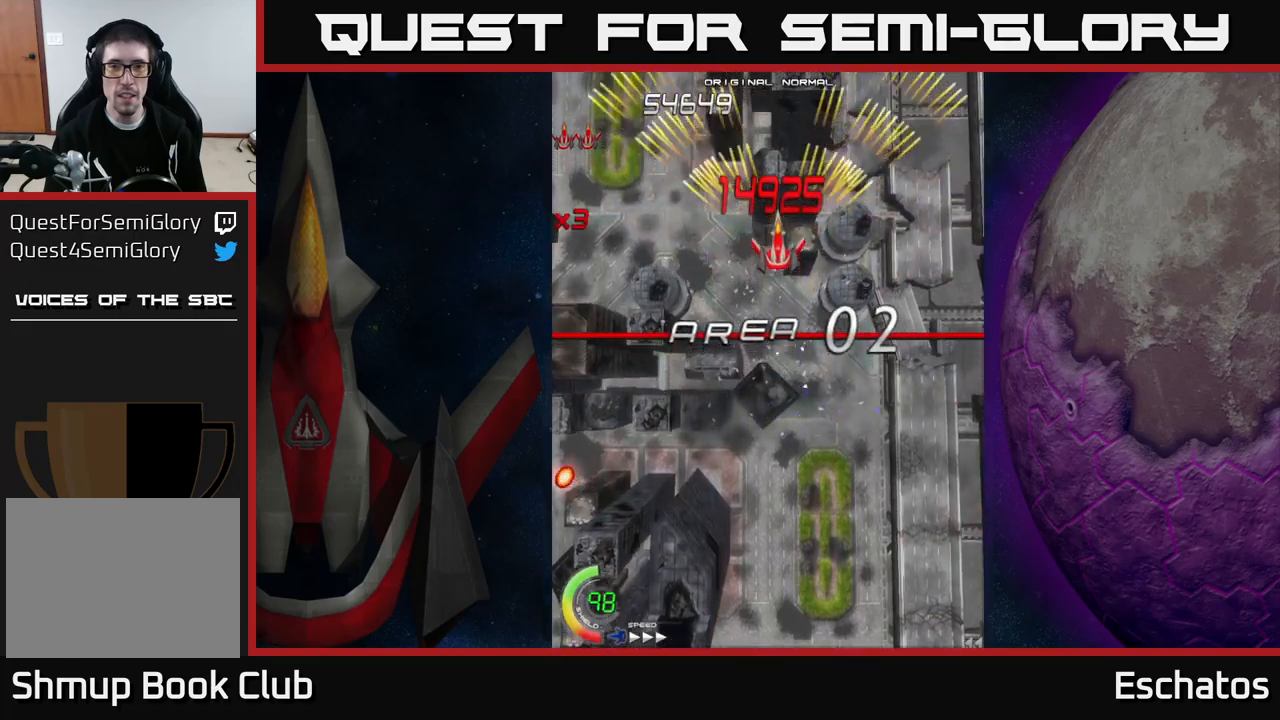
{"buttons": ["A", "DPAD_RIGHT"], "right_stick": "center", "events": [[250, "DPAD_LEFT", "down"], [450, "DPAD_DOWN", "down"], [450, "DPAD_LEFT", "up"], [483, "DPAD_RIGHT", "down"], [500, "DPAD_DOWN", "up"]]}
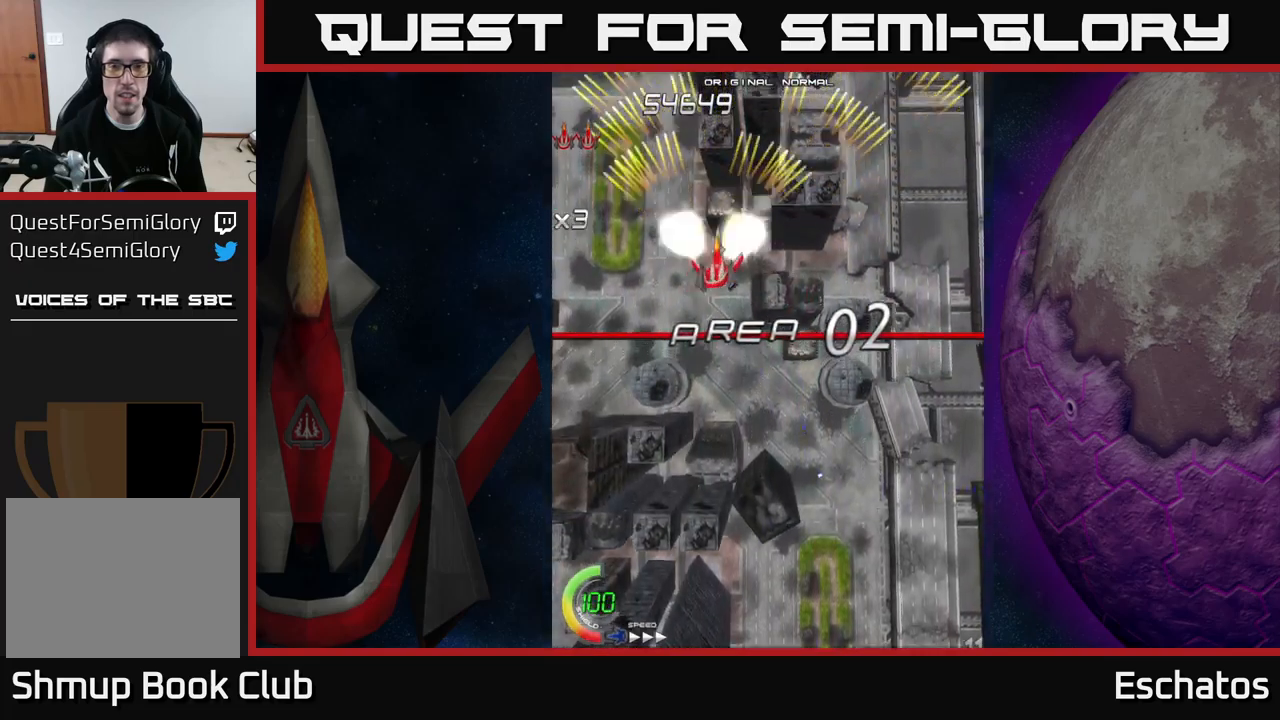
{"buttons": ["A", "DPAD_RIGHT"], "right_stick": "center", "events": [[267, "DPAD_RIGHT", "up"], [283, "DPAD_LEFT", "down"], [467, "DPAD_LEFT", "up"], [483, "DPAD_RIGHT", "down"]]}
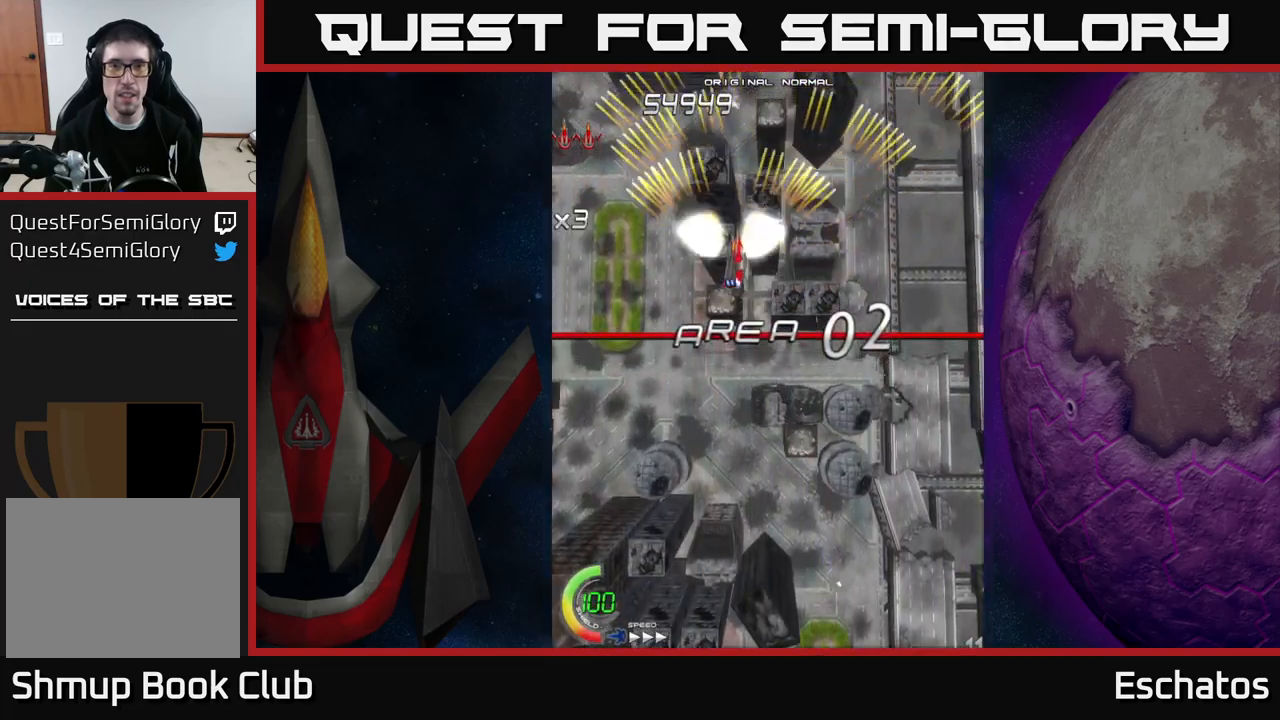
{"buttons": ["X", "DPAD_UP", "DPAD_LEFT"], "right_stick": "center", "events": [[50, "X", "down"], [83, "A", "up"], [200, "DPAD_DOWN", "down"], [200, "DPAD_RIGHT", "up"], [233, "DPAD_LEFT", "down"], [350, "DPAD_LEFT", "up"], [417, "DPAD_DOWN", "up"], [450, "DPAD_UP", "down"], [467, "DPAD_LEFT", "down"]]}